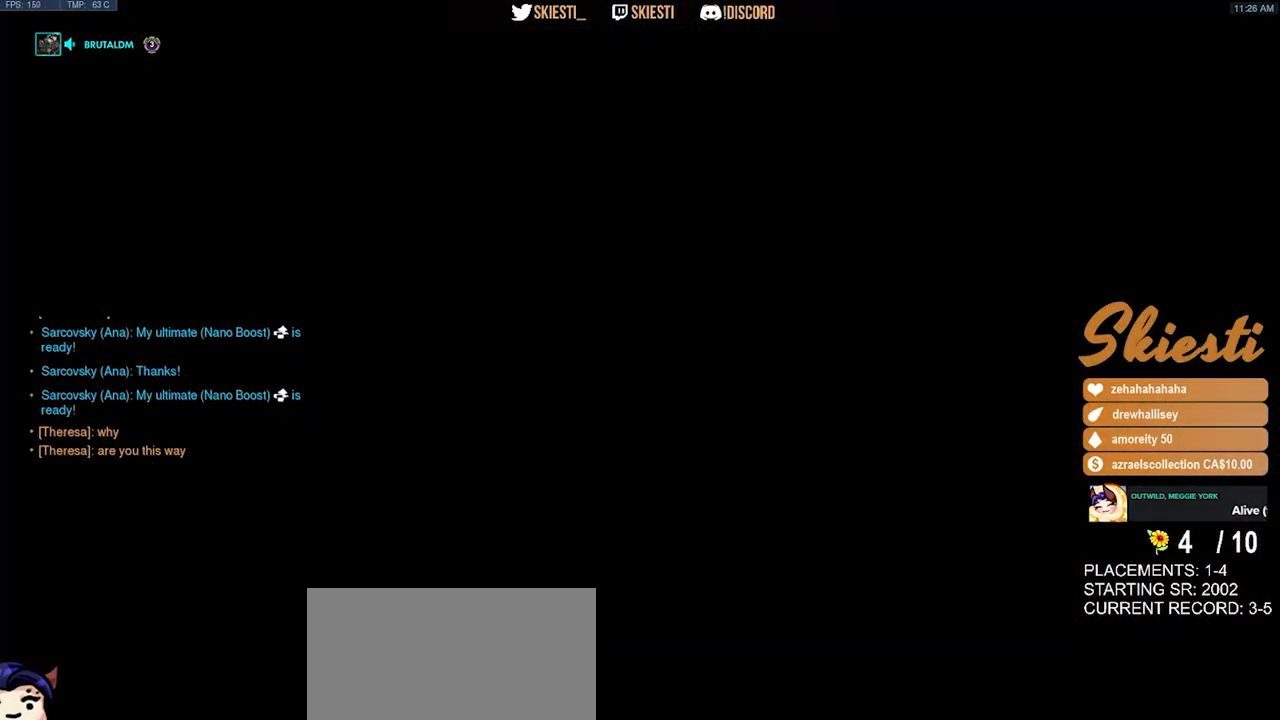
Gameplay with keyboard and mouse; each line is a JSON object with the keys and mouse buttons held at the frame after it. "events" lists presses ("down") and releases ("up") of "a", "ctrl", "d", "e", "q", "s", "shift", "space", "w", "mouse_left", "mouse_wheel", "mouse_right", "mouse_mb4" and "mouse_mb5" between this image and that frame as [ms after this image, input, new state], when the widget could be followed in between. "mouse_left", "mouse_wheel", "mouse_right", "mouse_mb4", "mouse_mb5" = the "left", "wheel", "right", "mb4", "mb5" buttons of the "mouse" list. No other keys are recorded. "wheel" means that the mouse wheel is clicked or scrolled. Mouse movement is not recorded.
{"keys": ["w"], "mouse": [], "events": []}
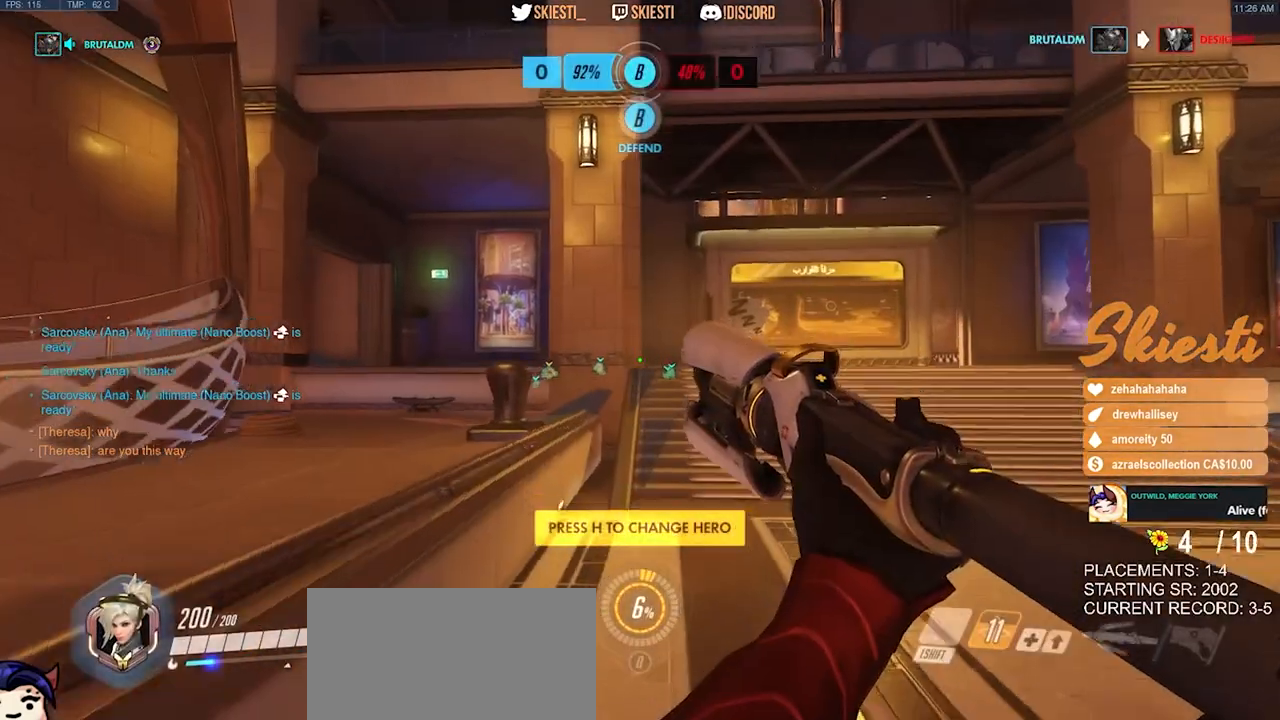
{"keys": ["w"], "mouse": ["mb4"], "events": [[100, "space", "down"], [117, "mouse_mb4", "down"], [233, "space", "up"]]}
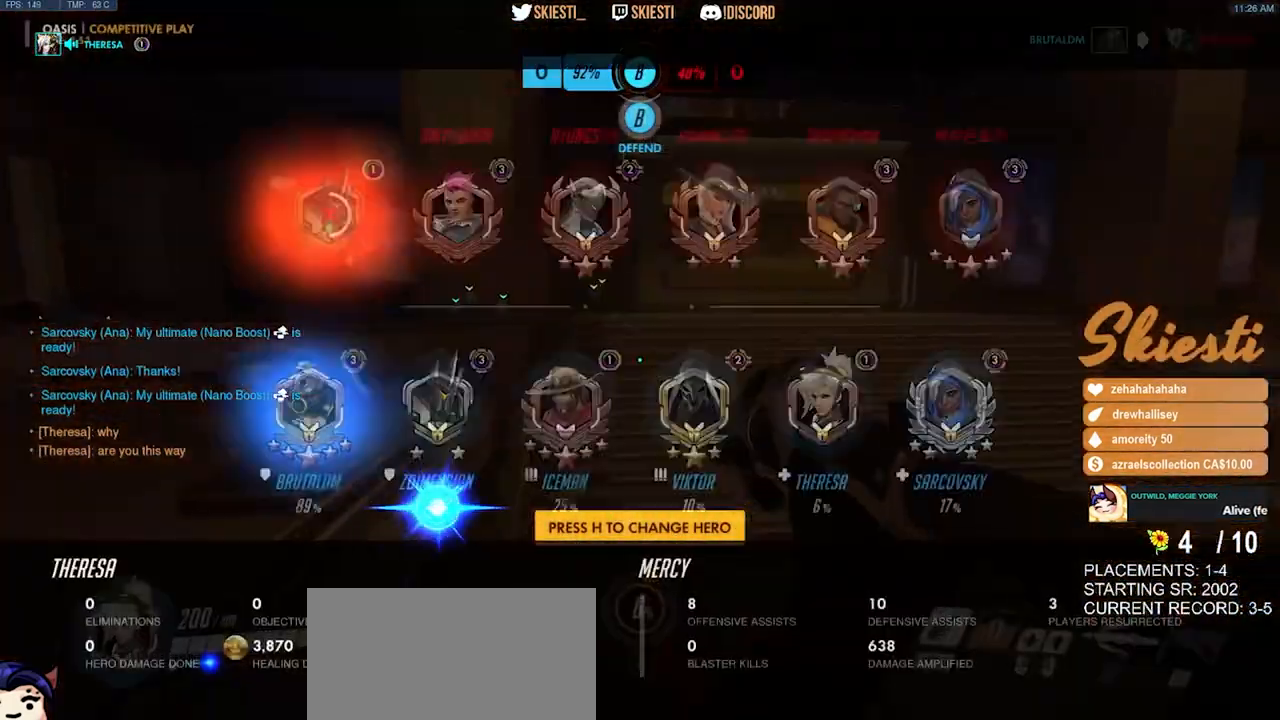
{"keys": ["w"], "mouse": [], "events": [[350, "mouse_mb4", "up"]]}
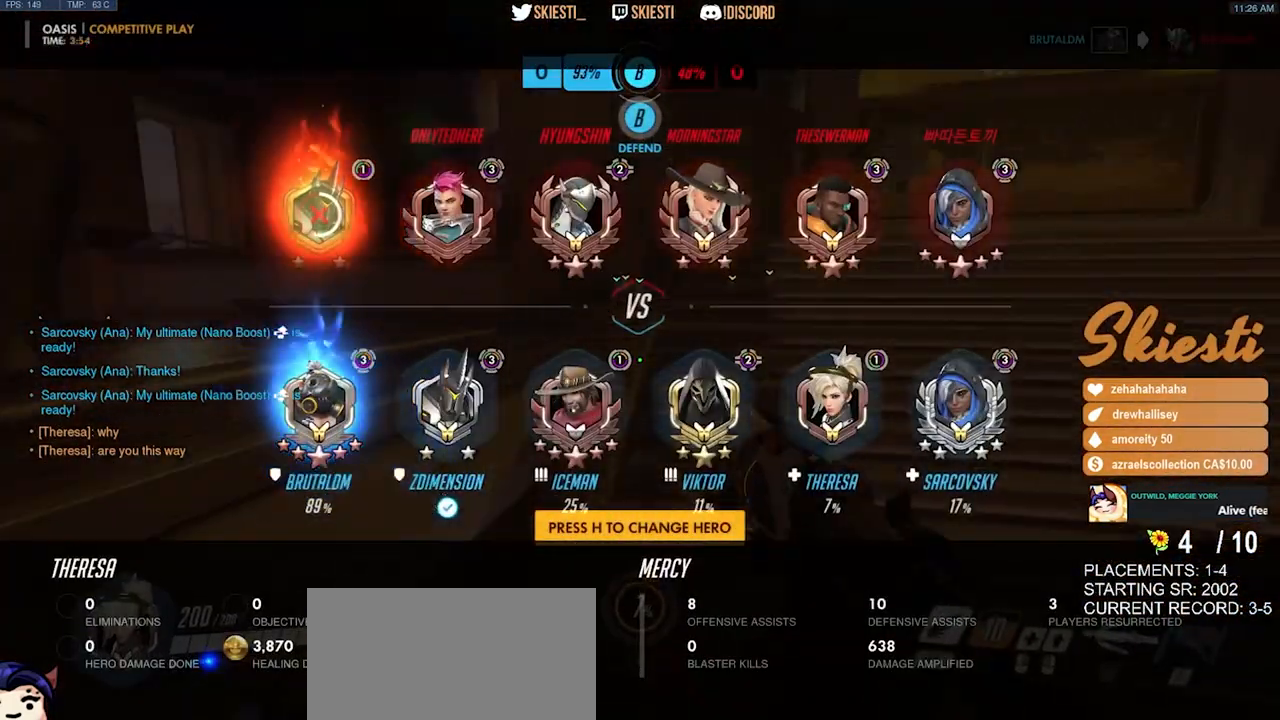
{"keys": ["w"], "mouse": ["mb4"], "events": [[150, "space", "down"], [217, "mouse_mb4", "down"], [350, "space", "up"]]}
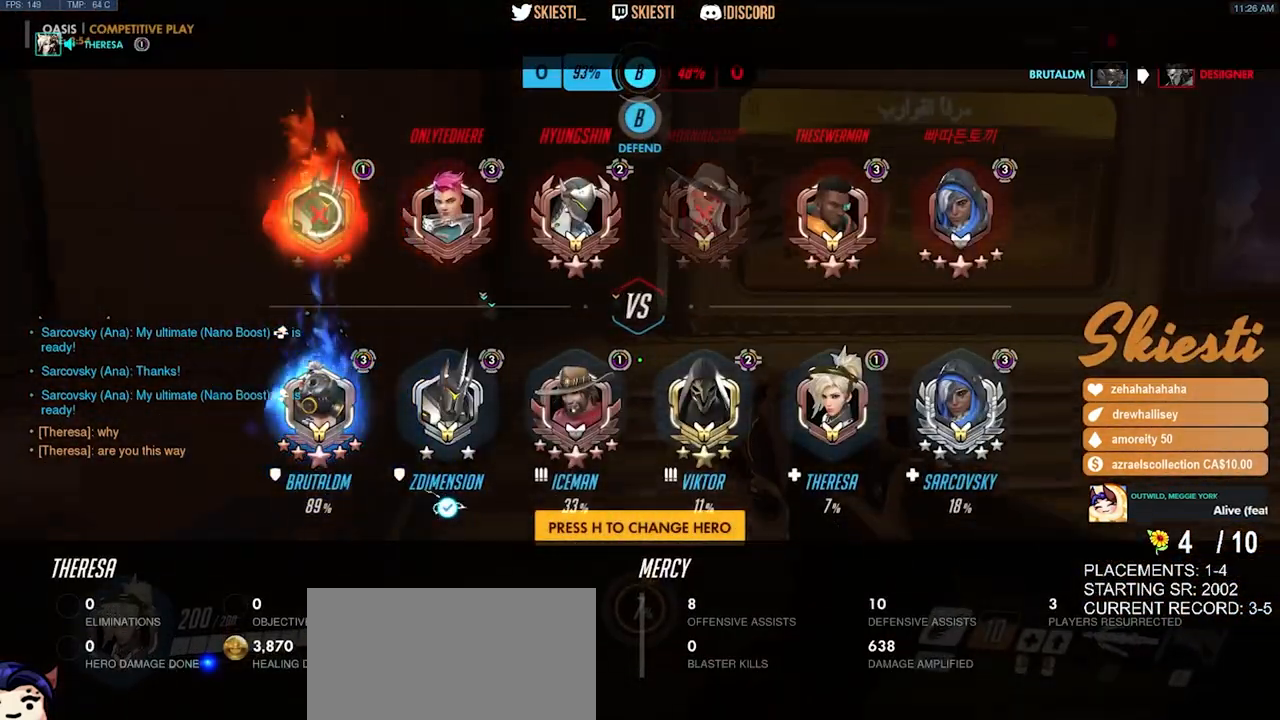
{"keys": ["w"], "mouse": ["mb4"], "events": []}
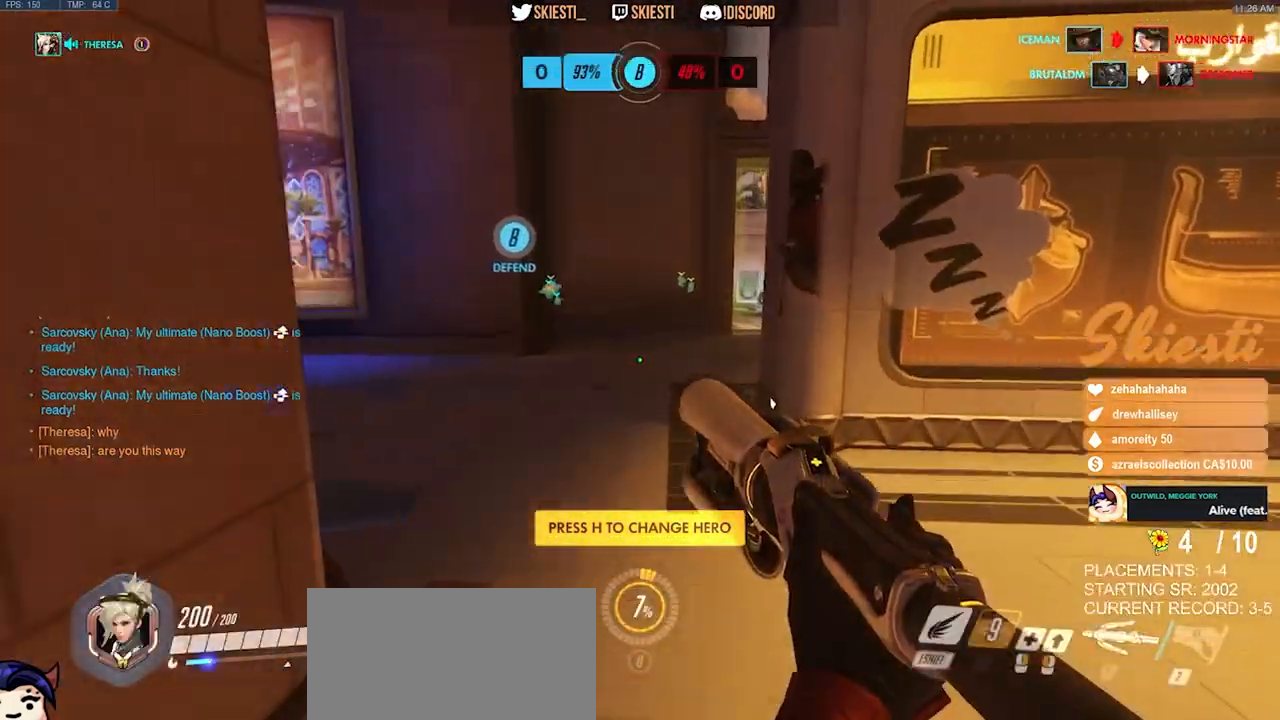
{"keys": ["w"], "mouse": ["mb4"], "events": []}
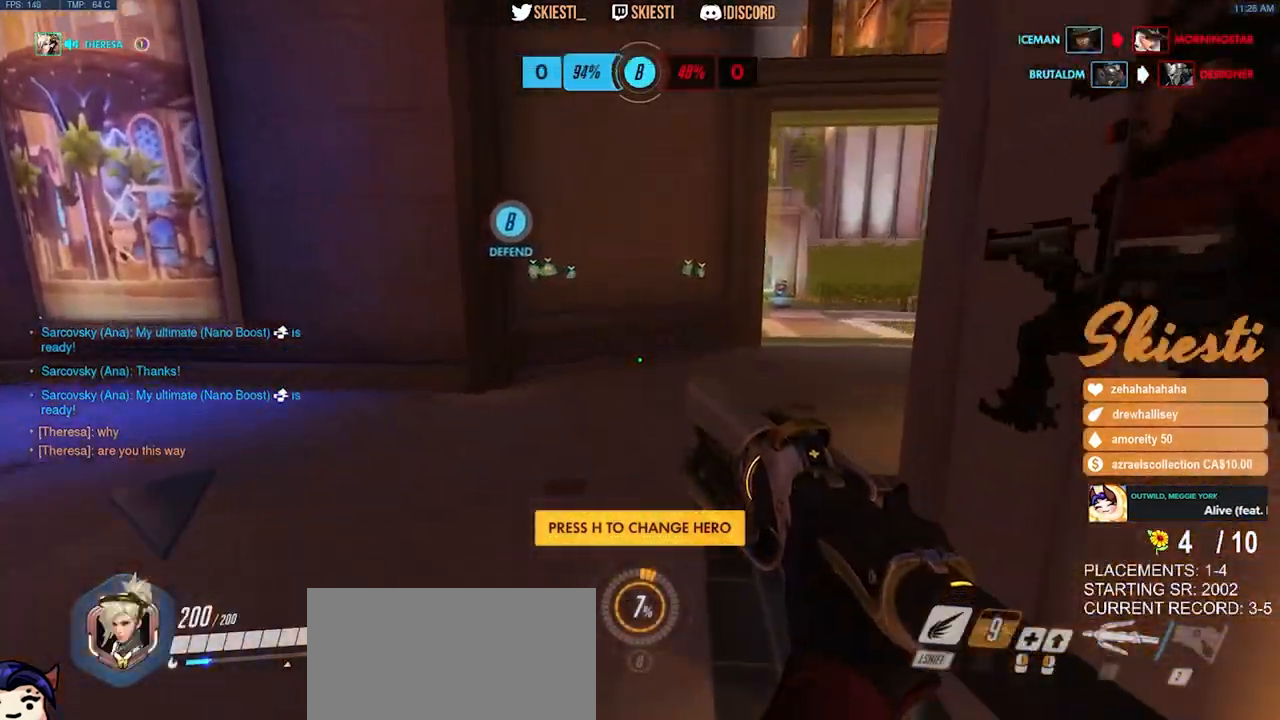
{"keys": ["w"], "mouse": ["mb4"], "events": []}
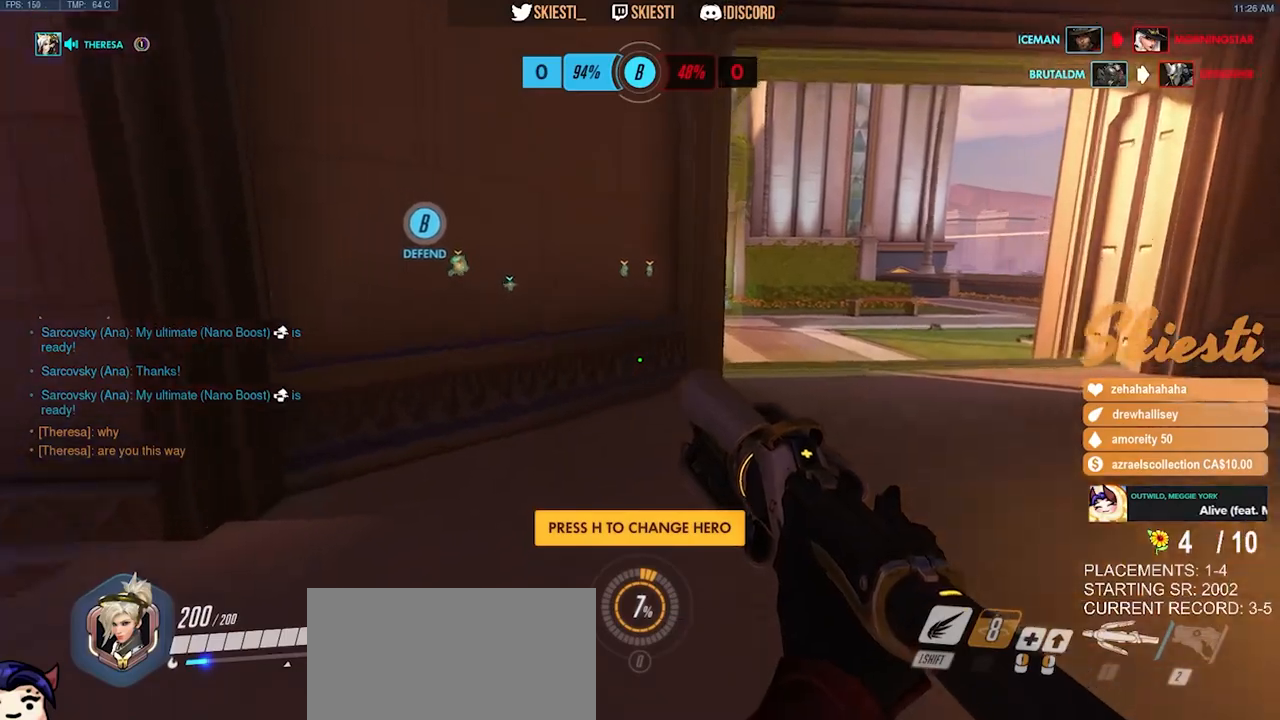
{"keys": ["w"], "mouse": ["mb4"], "events": [[167, "d", "down"], [433, "d", "up"]]}
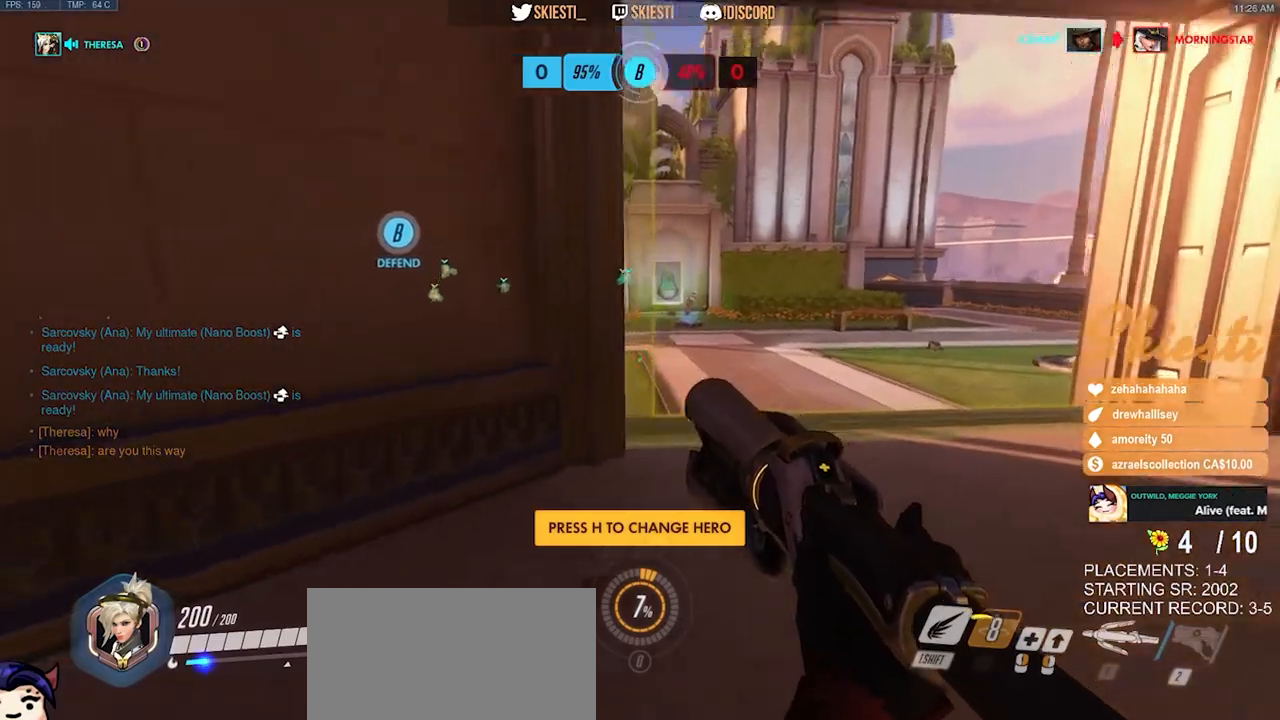
{"keys": ["w"], "mouse": [], "events": [[133, "d", "down"], [183, "mouse_mb4", "up"], [367, "d", "up"]]}
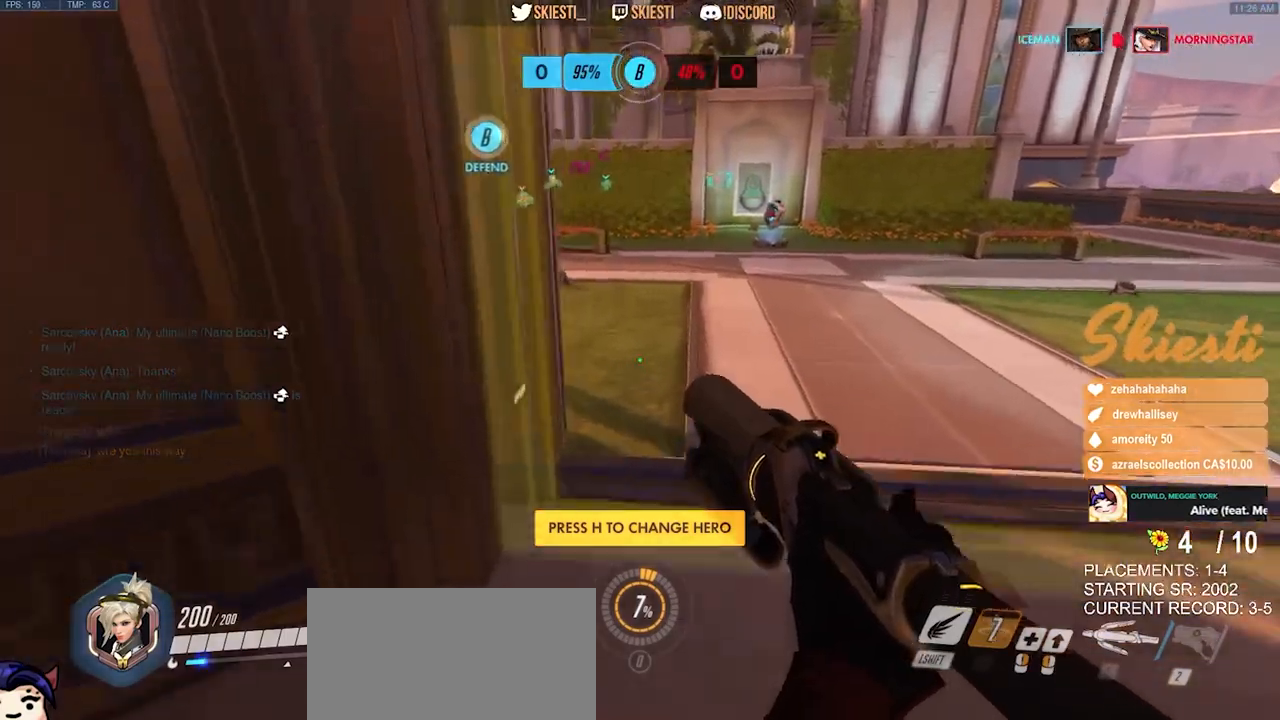
{"keys": ["w"], "mouse": [], "events": []}
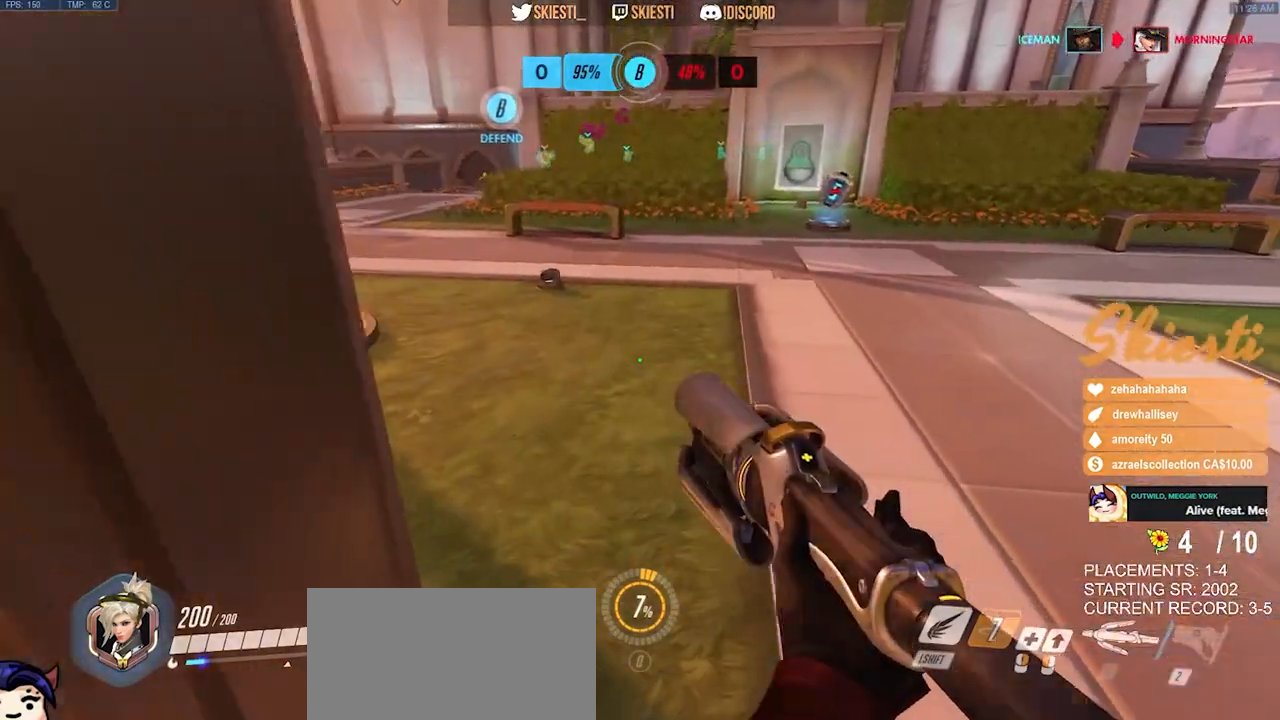
{"keys": ["a", "w"], "mouse": [], "events": [[300, "a", "down"]]}
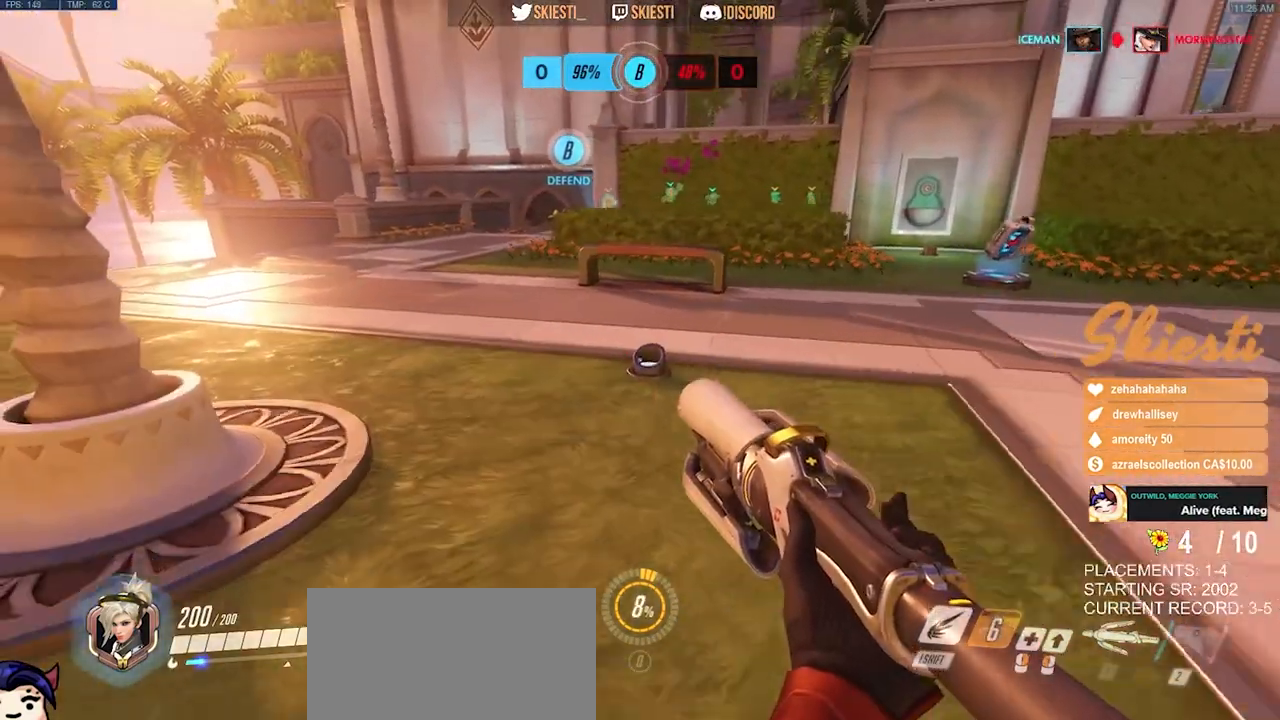
{"keys": ["w"], "mouse": [], "events": [[33, "a", "up"]]}
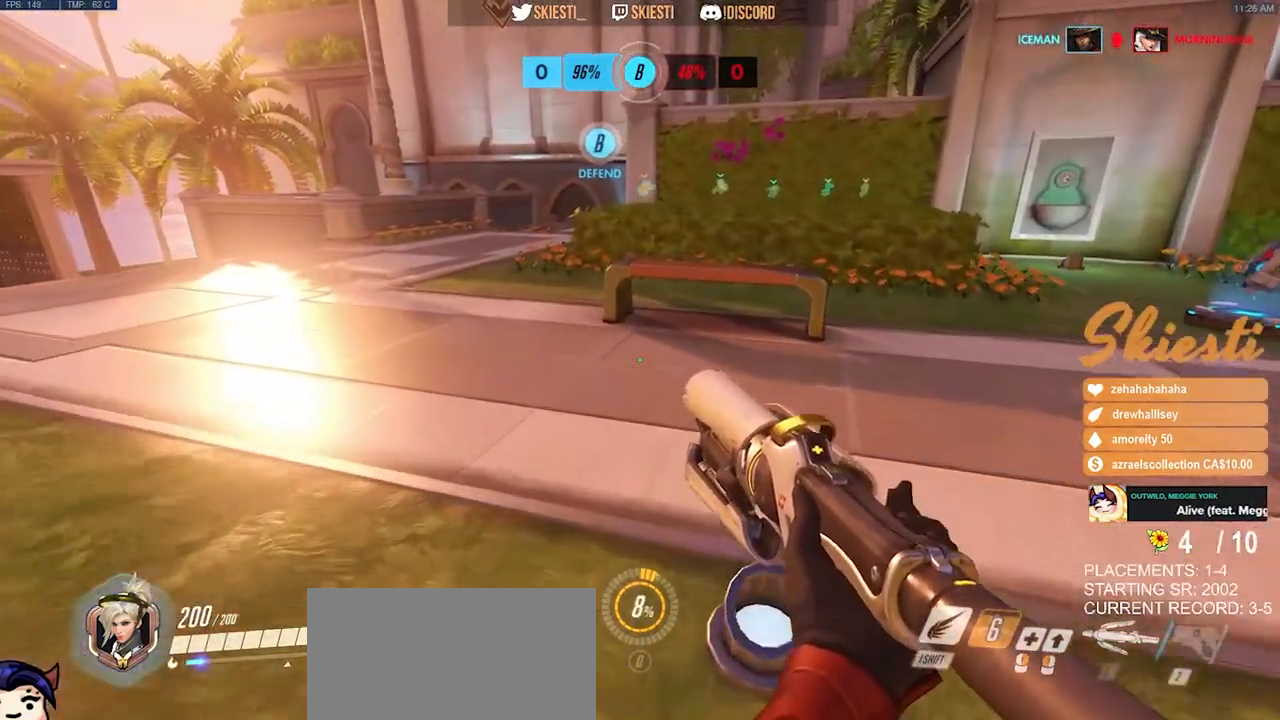
{"keys": ["w"], "mouse": [], "events": [[367, "space", "down"], [467, "space", "up"]]}
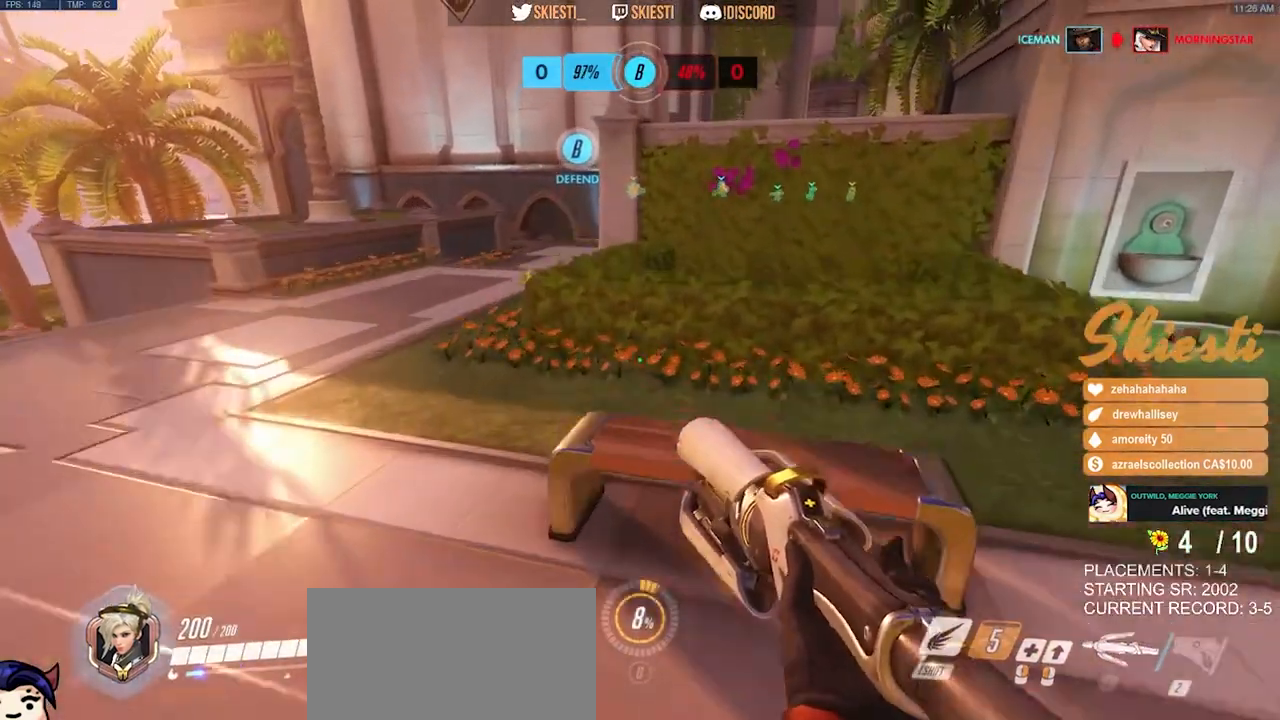
{"keys": ["space", "w"], "mouse": [], "events": [[417, "space", "down"]]}
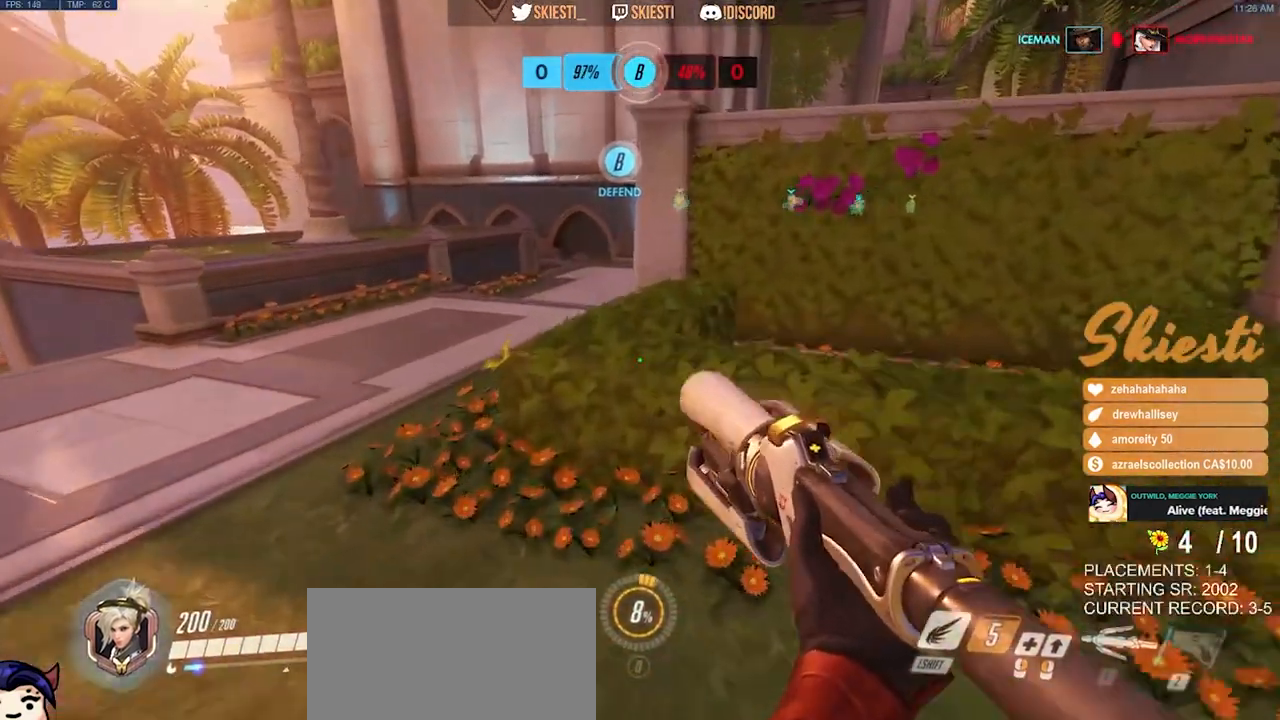
{"keys": ["w"], "mouse": [], "events": [[50, "space", "up"], [183, "space", "down"], [317, "space", "up"]]}
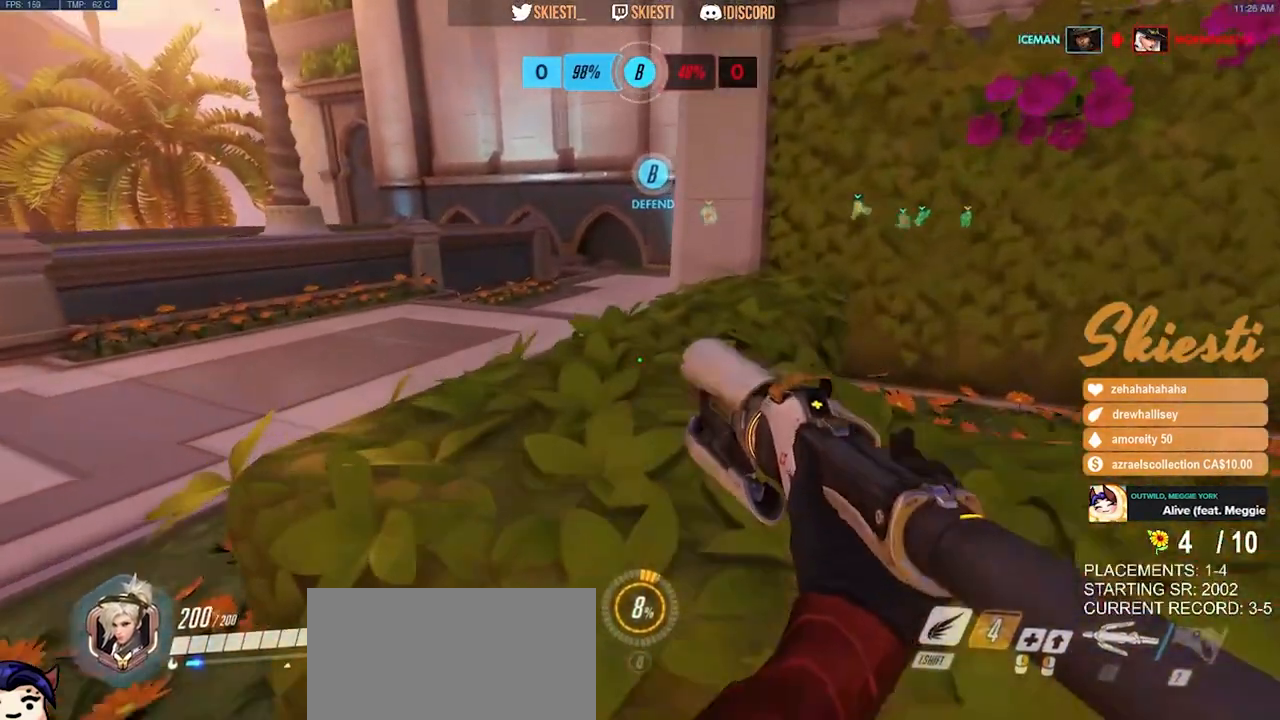
{"keys": ["w"], "mouse": [], "events": [[67, "space", "down"], [183, "space", "up"]]}
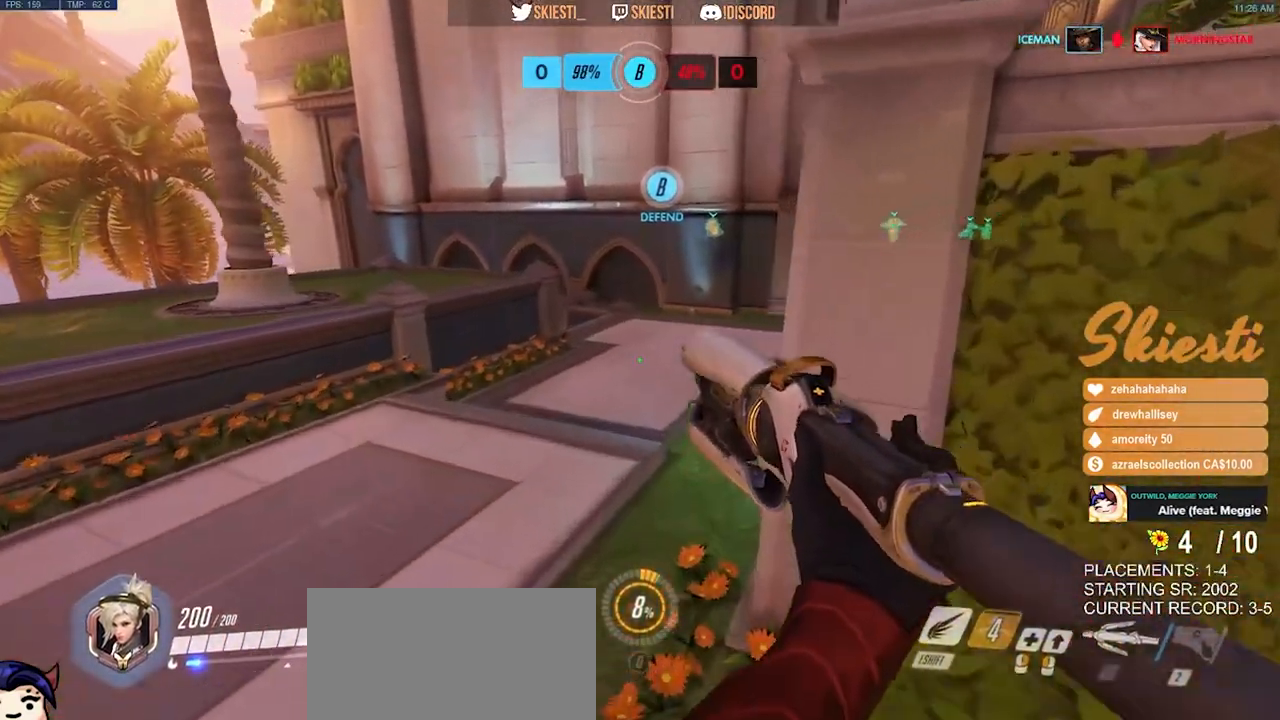
{"keys": ["w"], "mouse": [], "events": [[183, "space", "down"], [283, "space", "up"]]}
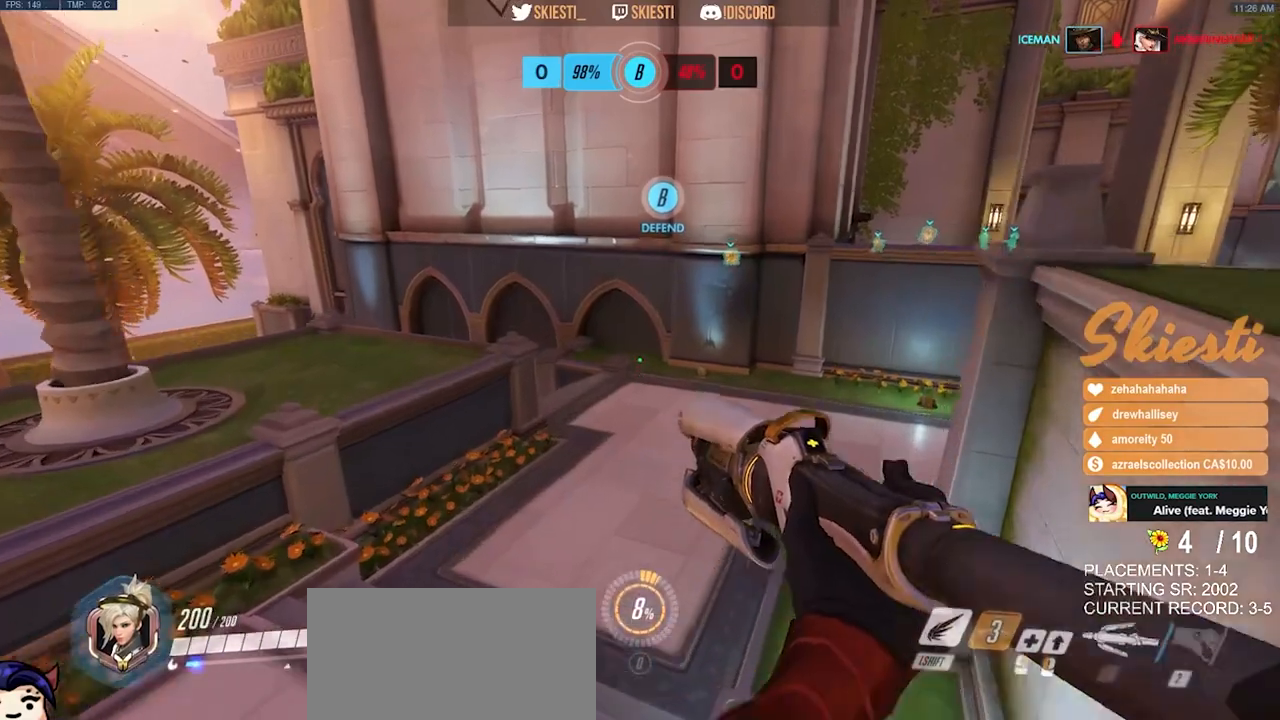
{"keys": ["w"], "mouse": [], "events": []}
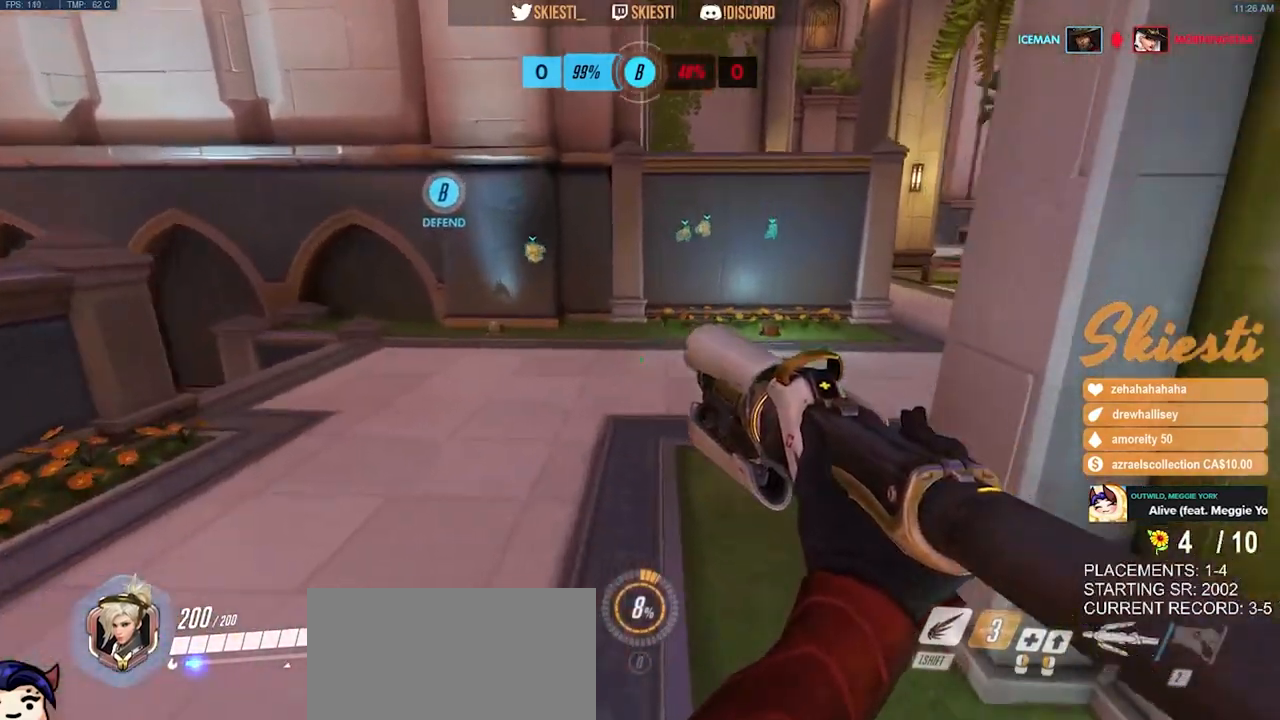
{"keys": ["w"], "mouse": [], "events": [[167, "space", "down"], [317, "space", "up"]]}
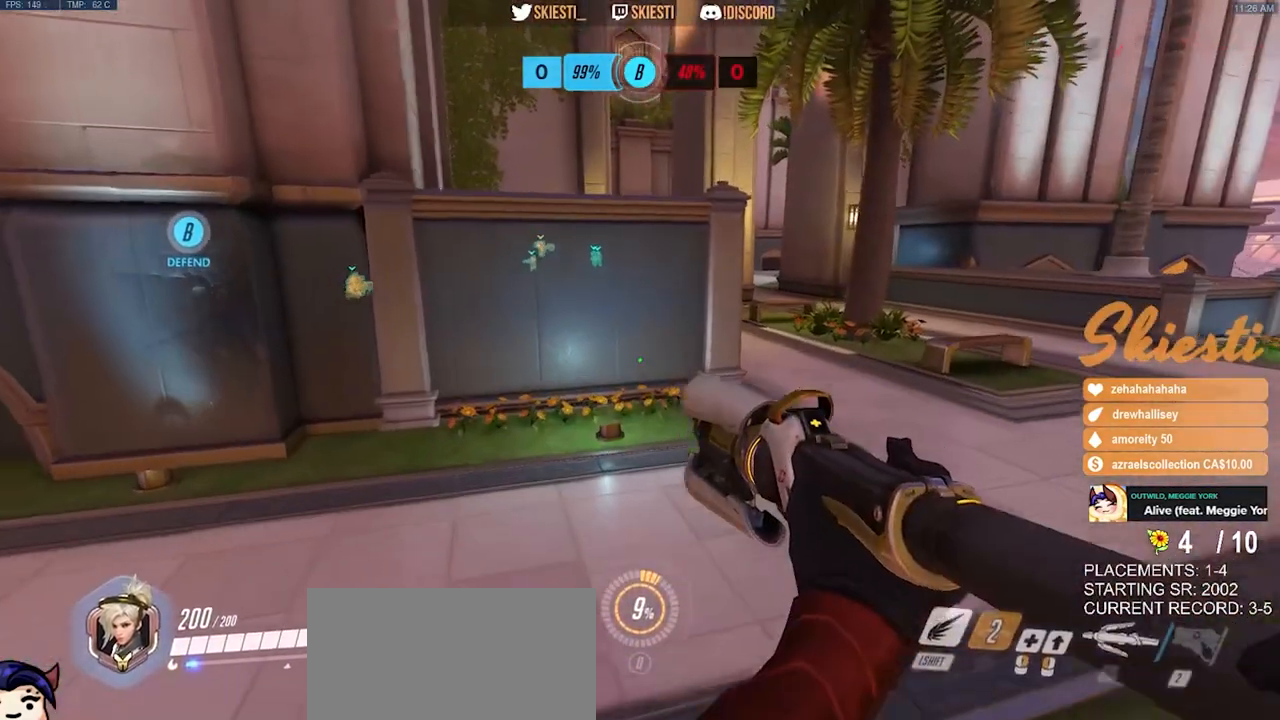
{"keys": ["d", "w"], "mouse": [], "events": [[100, "d", "down"]]}
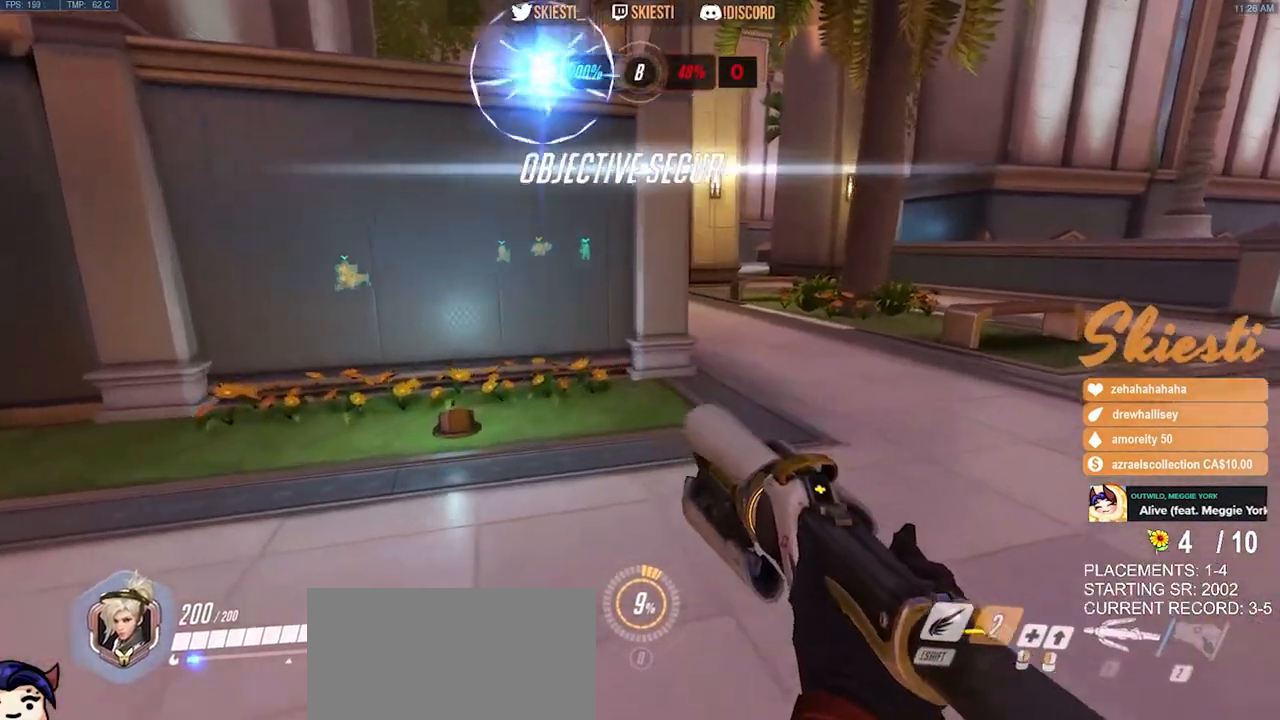
{"keys": ["d", "w"], "mouse": [], "events": [[17, "space", "down"], [233, "space", "up"]]}
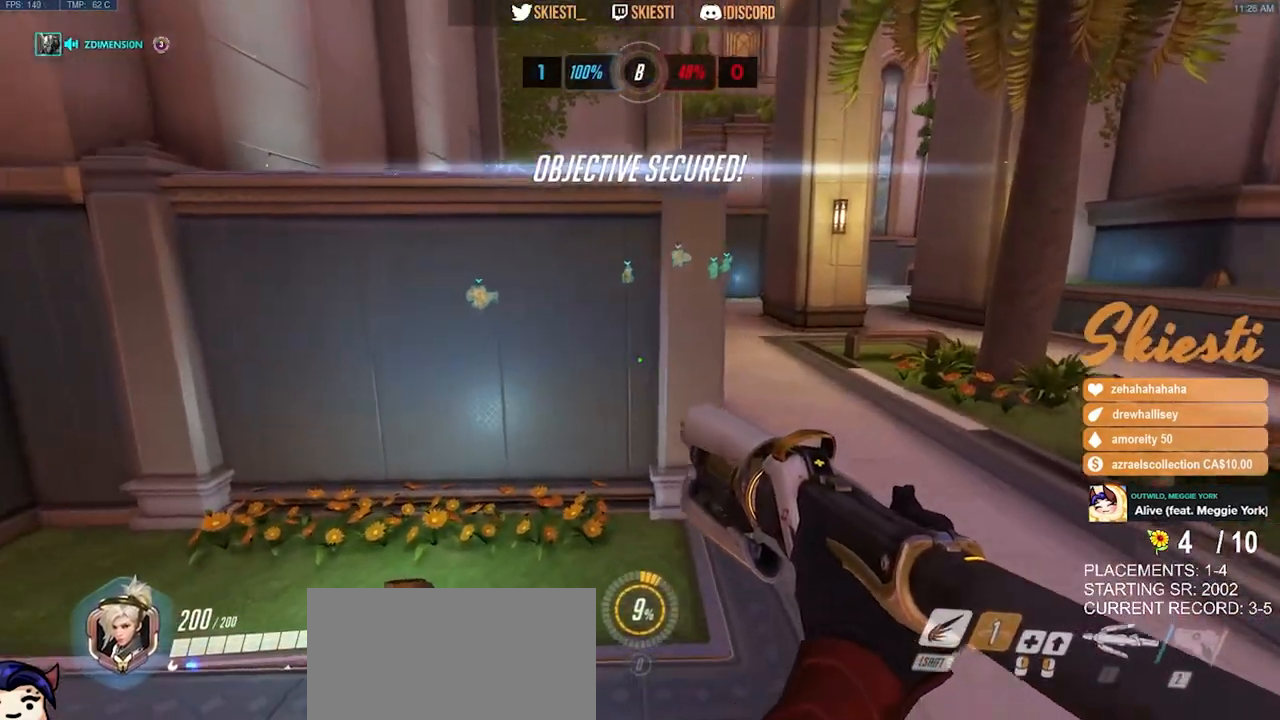
{"keys": [], "mouse": [], "events": [[50, "d", "up"], [50, "w", "up"]]}
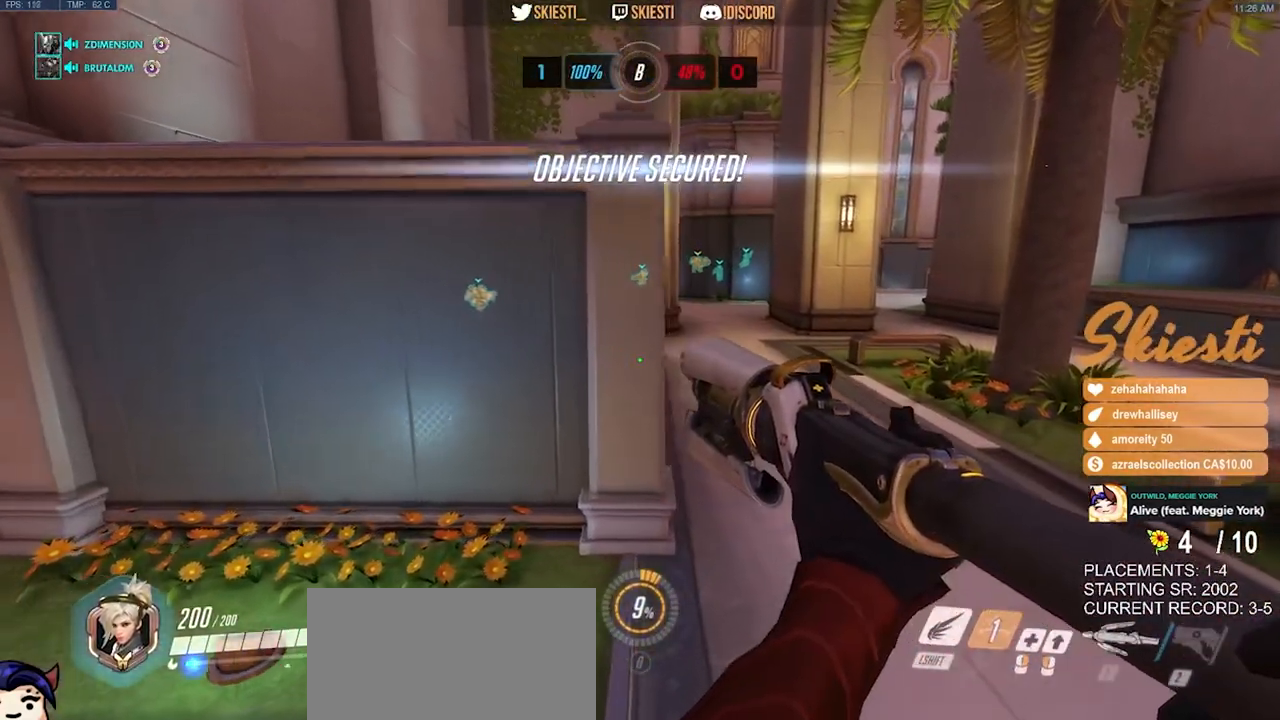
{"keys": [], "mouse": [], "events": []}
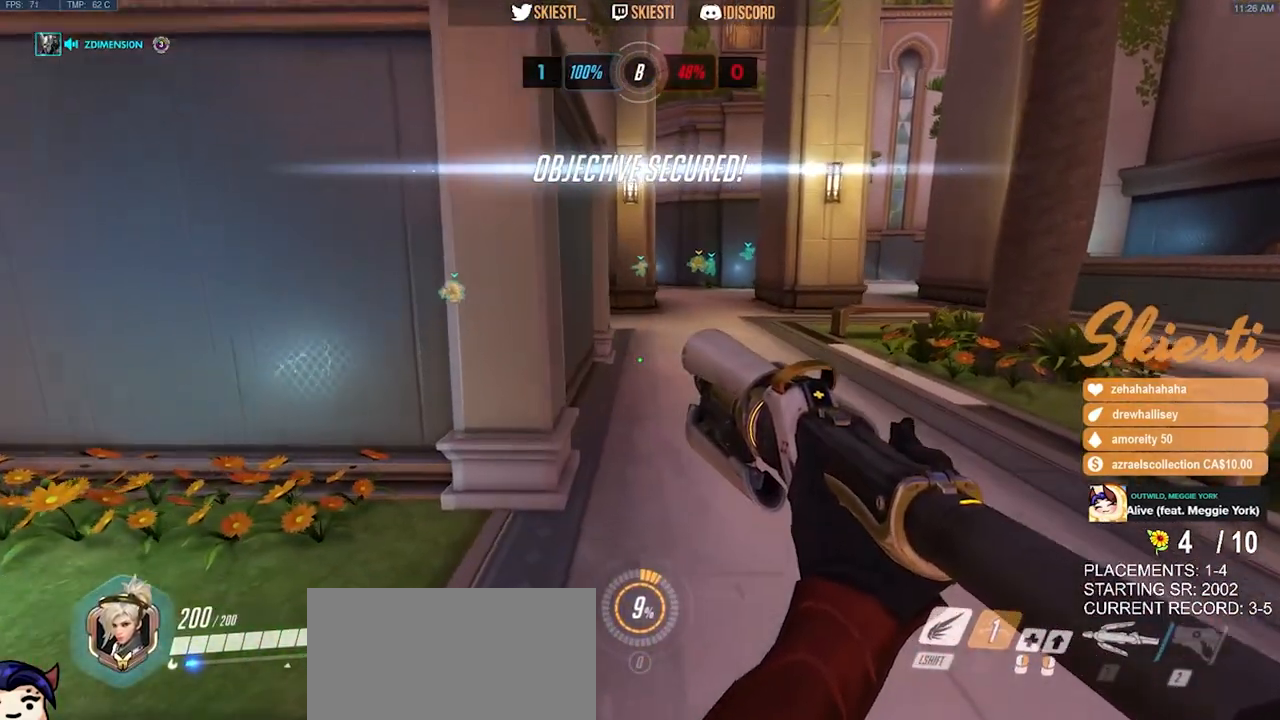
{"keys": [], "mouse": [], "events": [[317, "mouse_left", "down"], [467, "mouse_left", "up"]]}